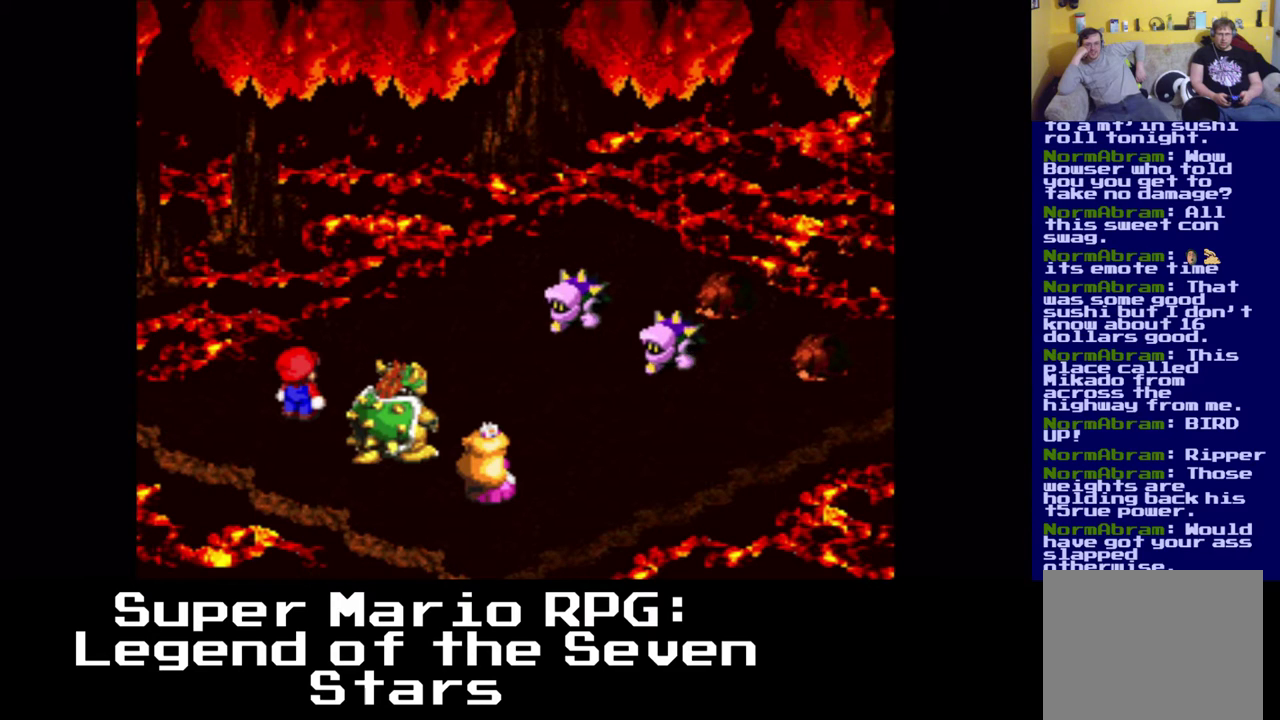
Gameplay with a controller (Xbox layout); each line is a JSON object with the inputs held at the frame after it. "events" lists button and stick changes between this image and that frame as [ms after this image, input, new state], when the widget could be followed in between. Not read: L3 R3 right_stick.
{"buttons": [], "left_stick": "center", "events": []}
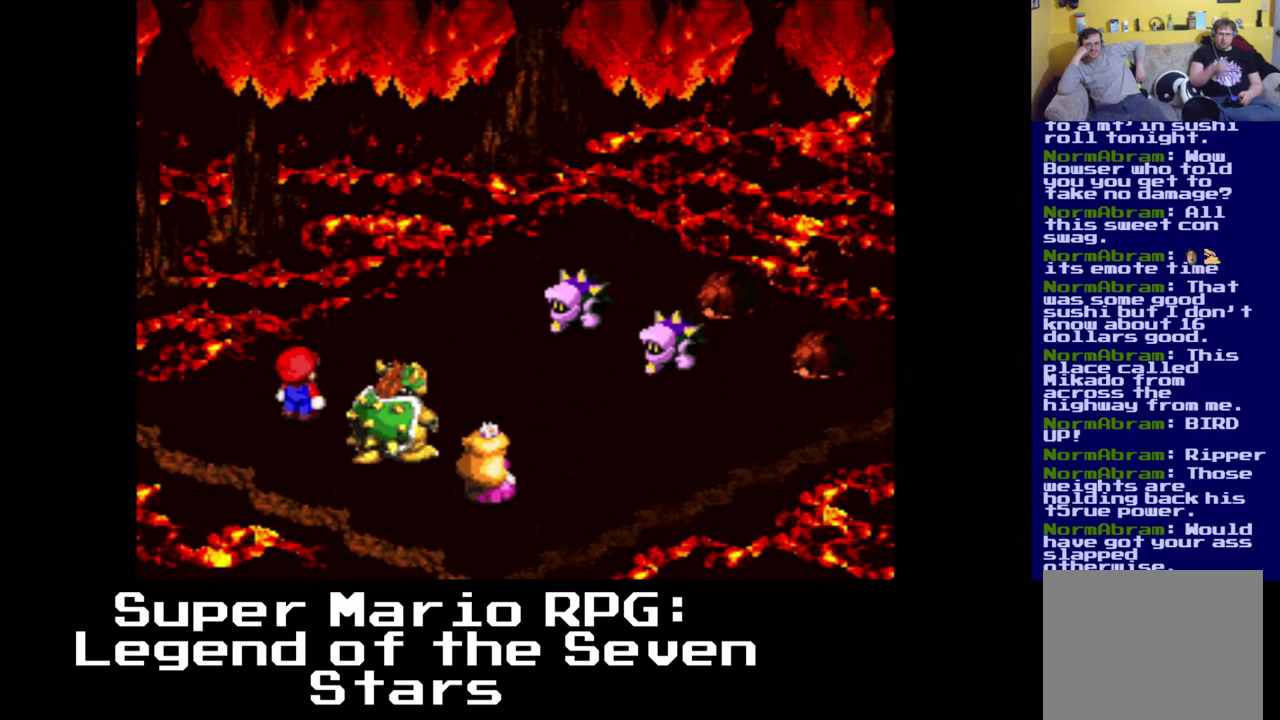
{"buttons": [], "left_stick": "center", "events": []}
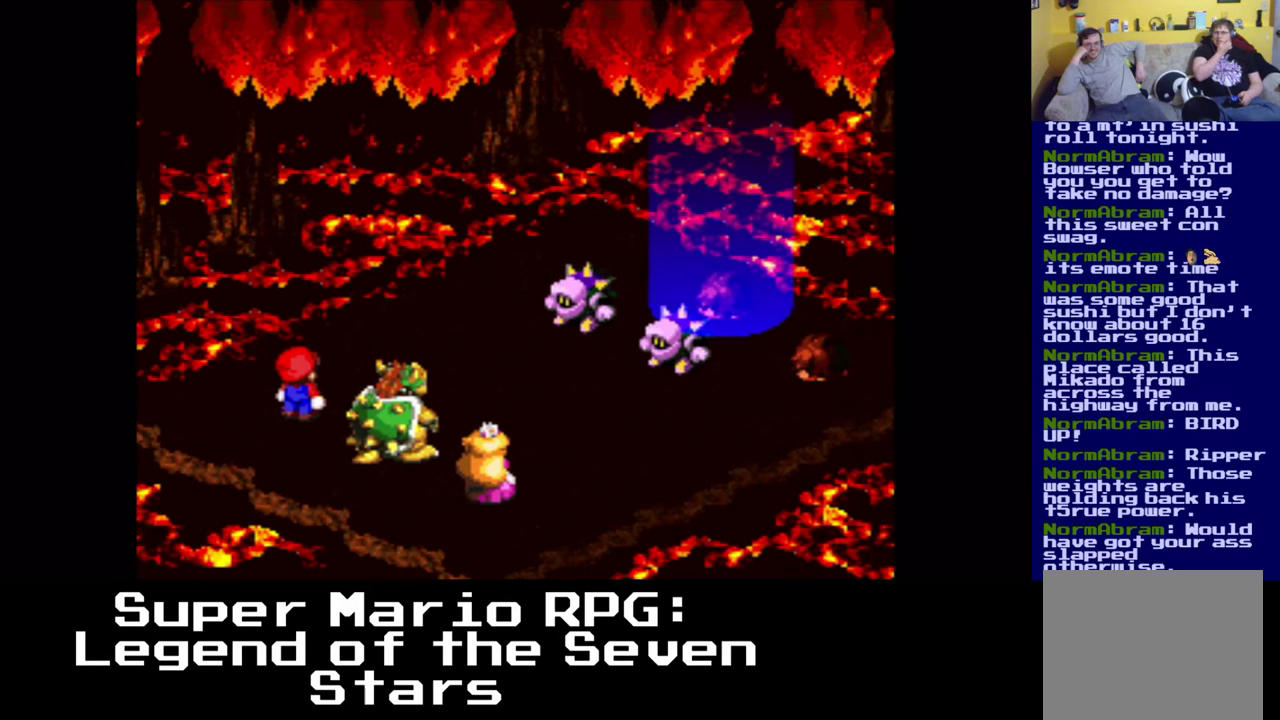
{"buttons": [], "left_stick": "center", "events": []}
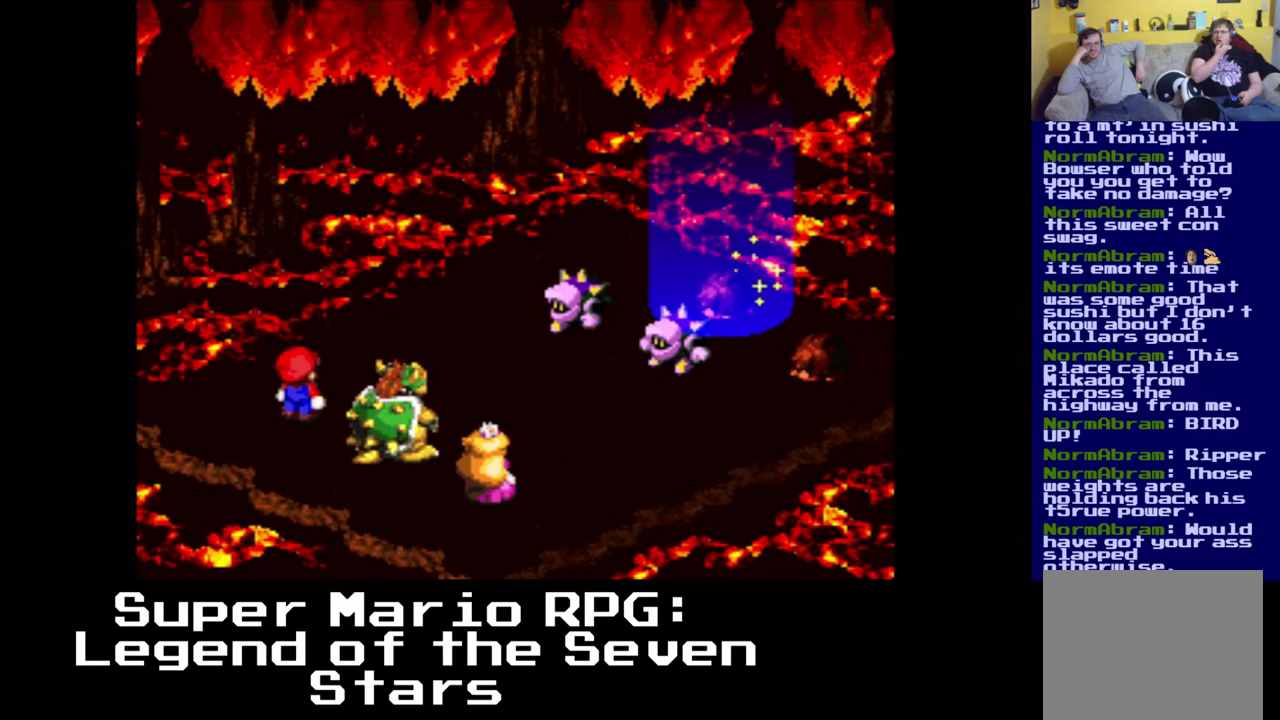
{"buttons": [], "left_stick": "center", "events": []}
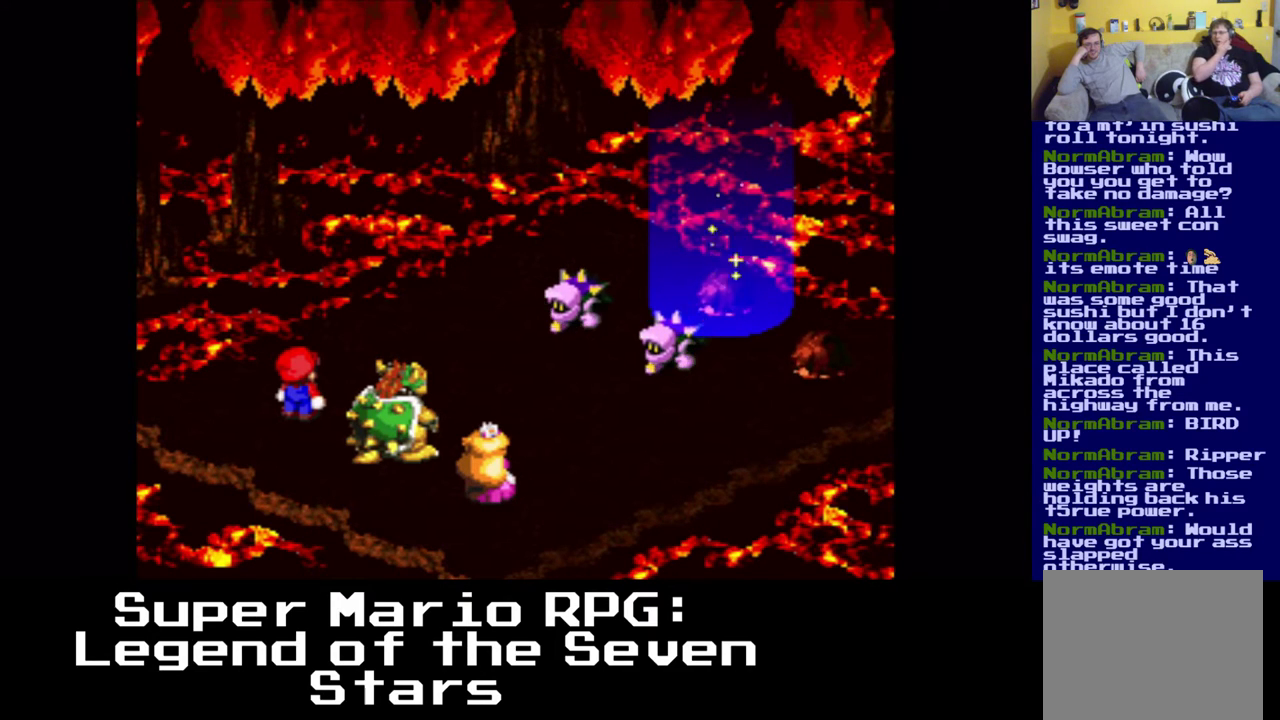
{"buttons": [], "left_stick": "center", "events": []}
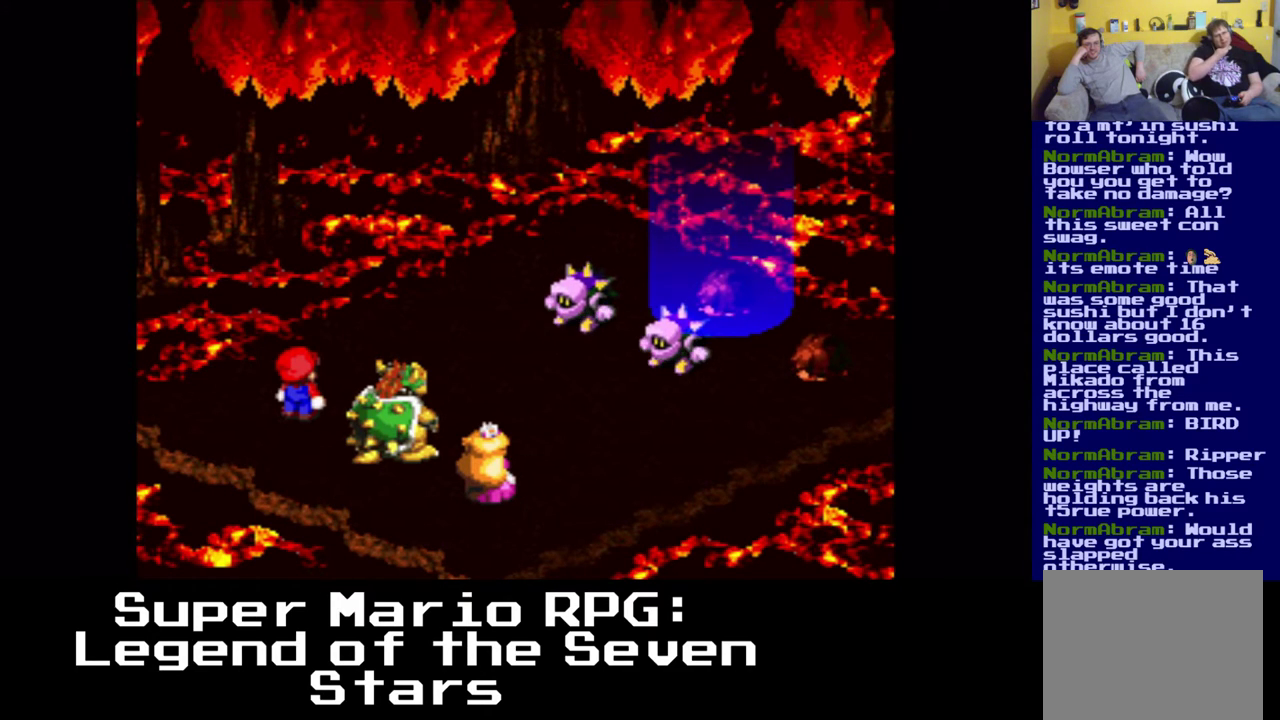
{"buttons": [], "left_stick": "center", "events": []}
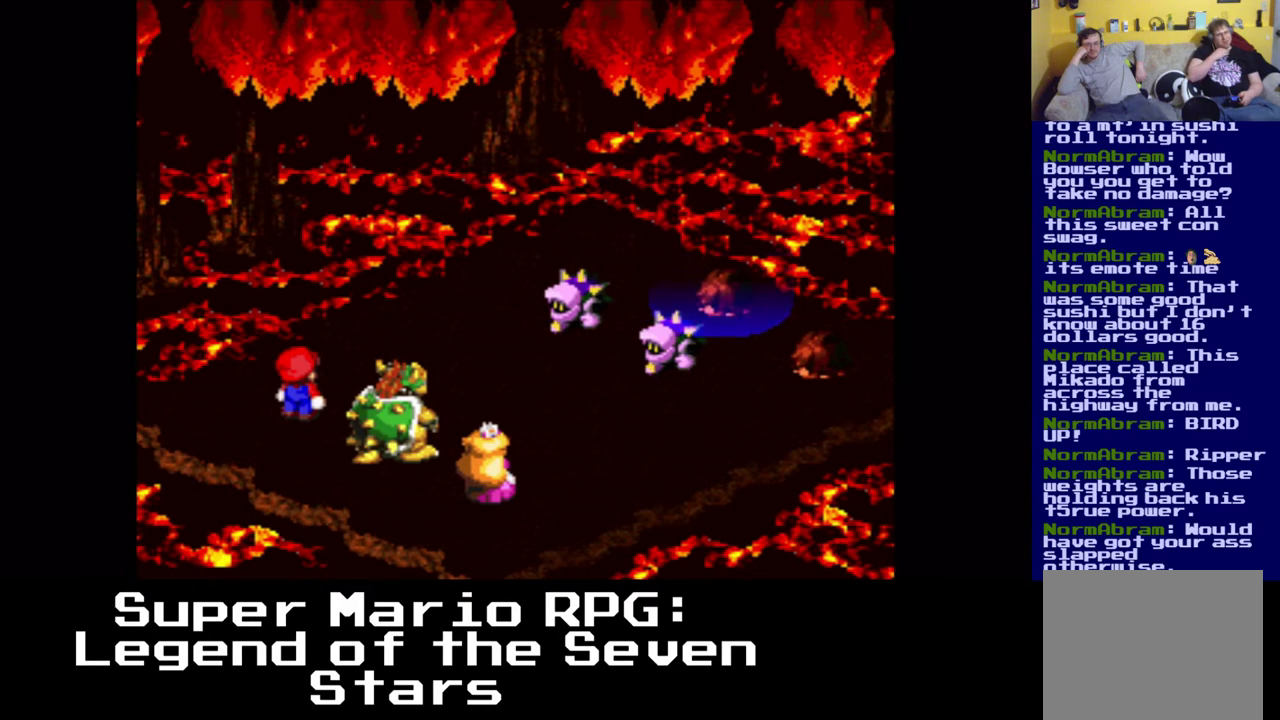
{"buttons": [], "left_stick": "center", "events": []}
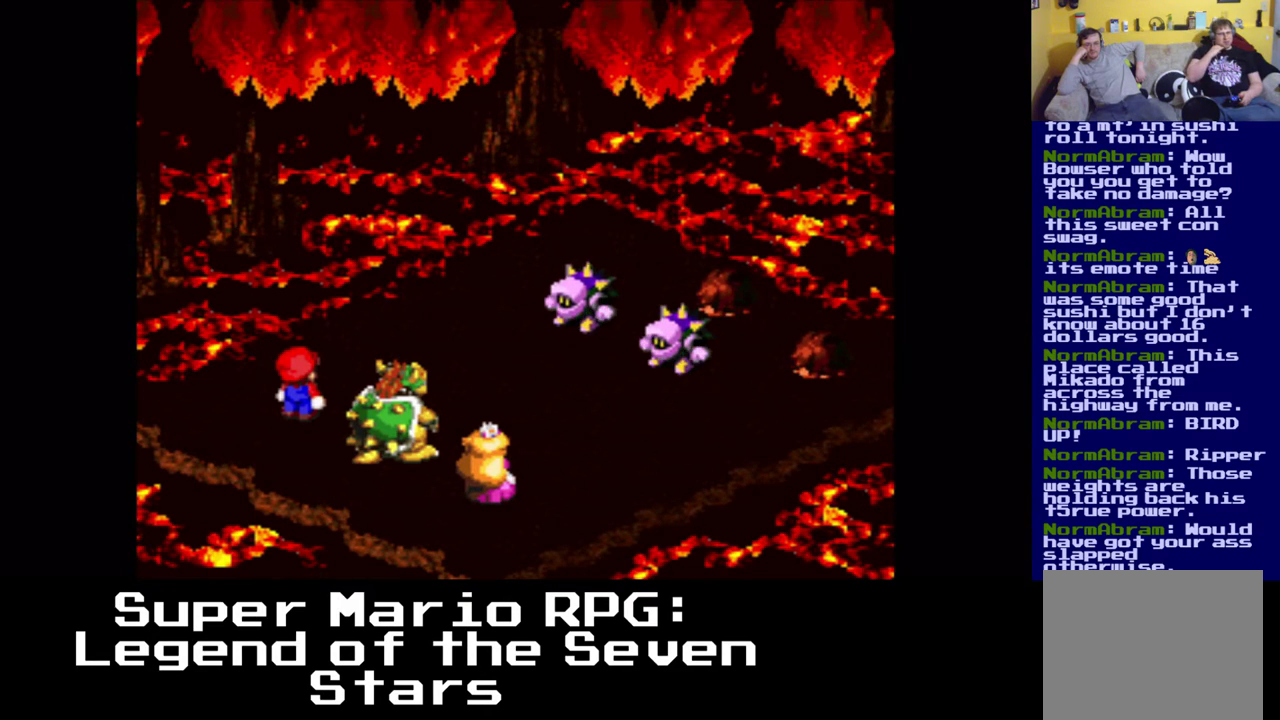
{"buttons": [], "left_stick": "center", "events": []}
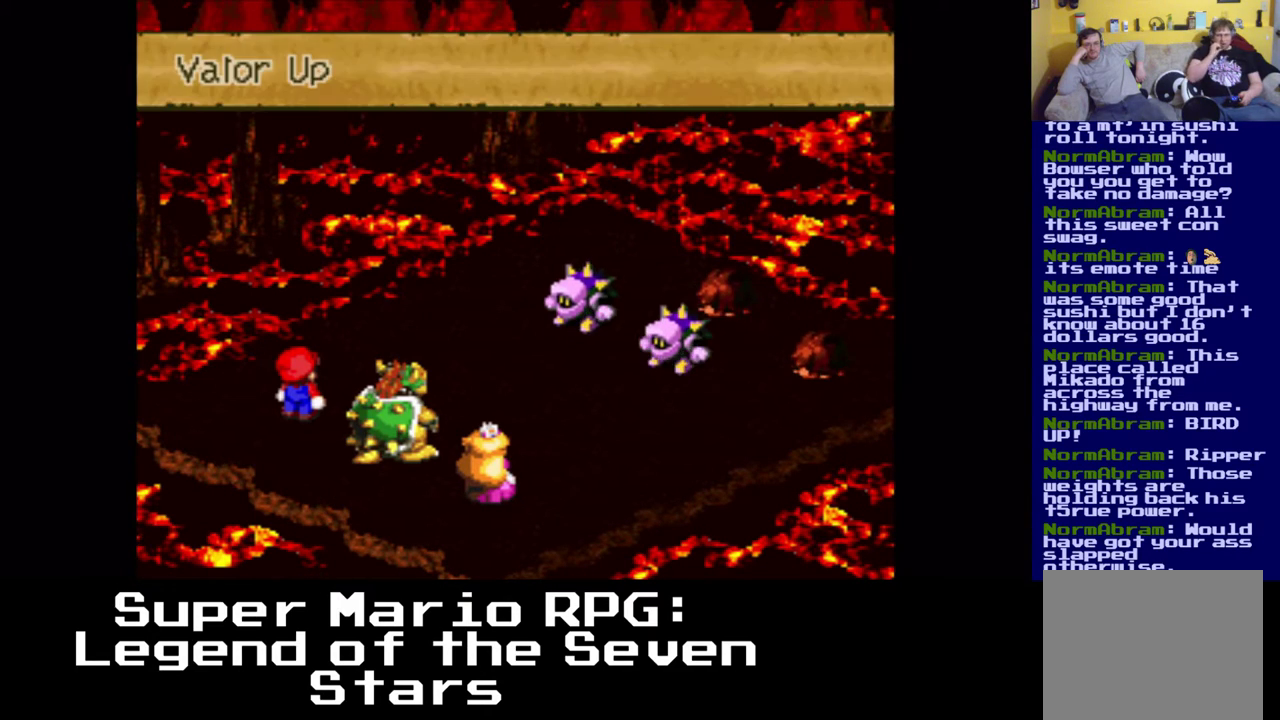
{"buttons": [], "left_stick": "center", "events": [[50, "B", "down"], [267, "B", "up"]]}
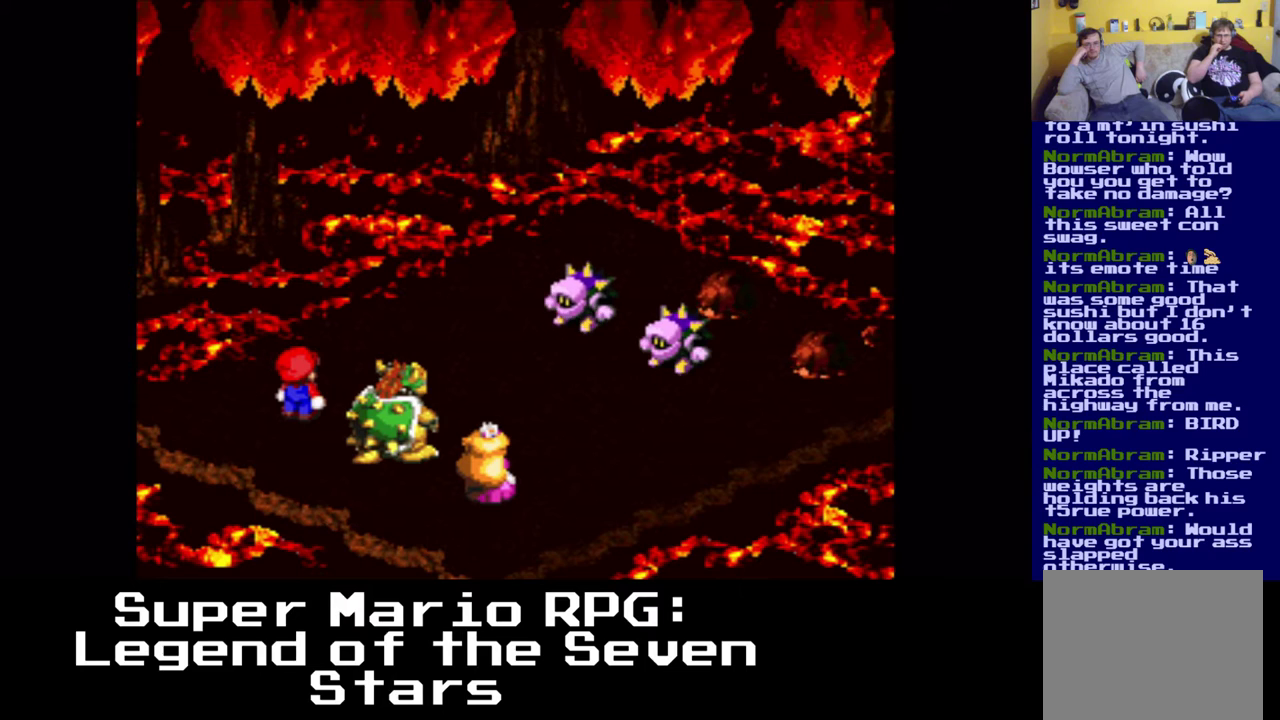
{"buttons": [], "left_stick": "center", "events": []}
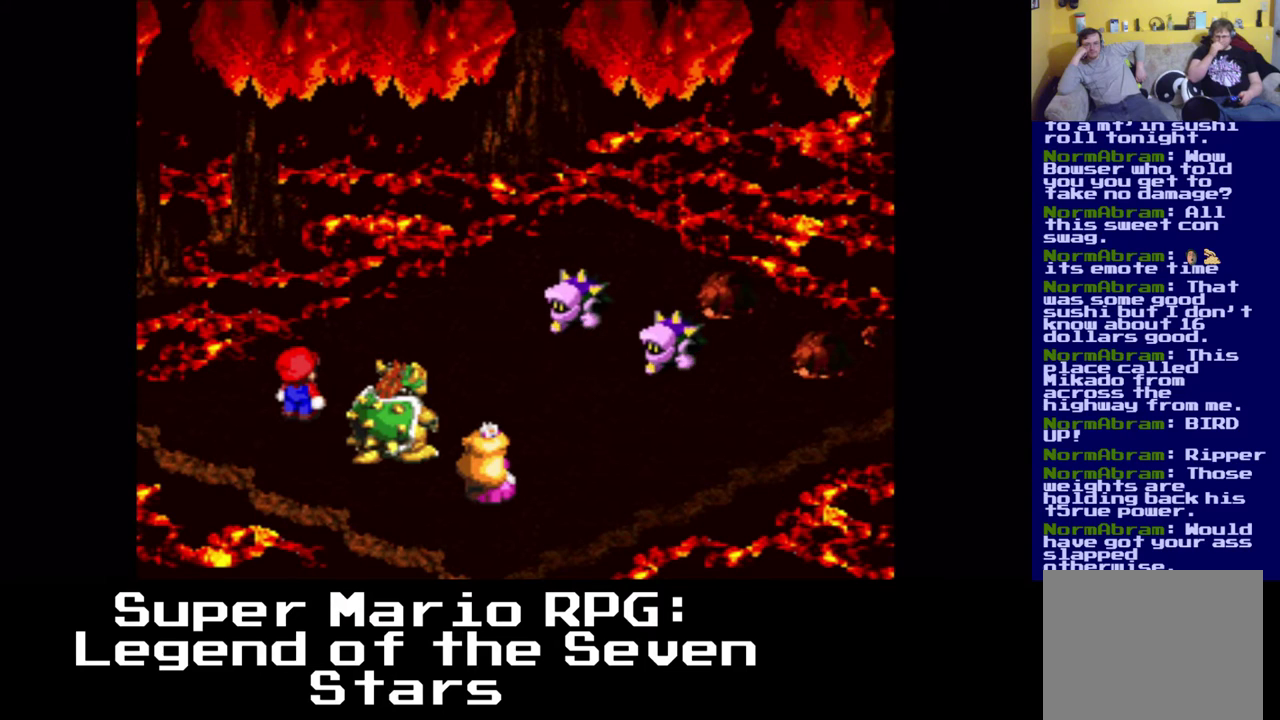
{"buttons": [], "left_stick": "center", "events": []}
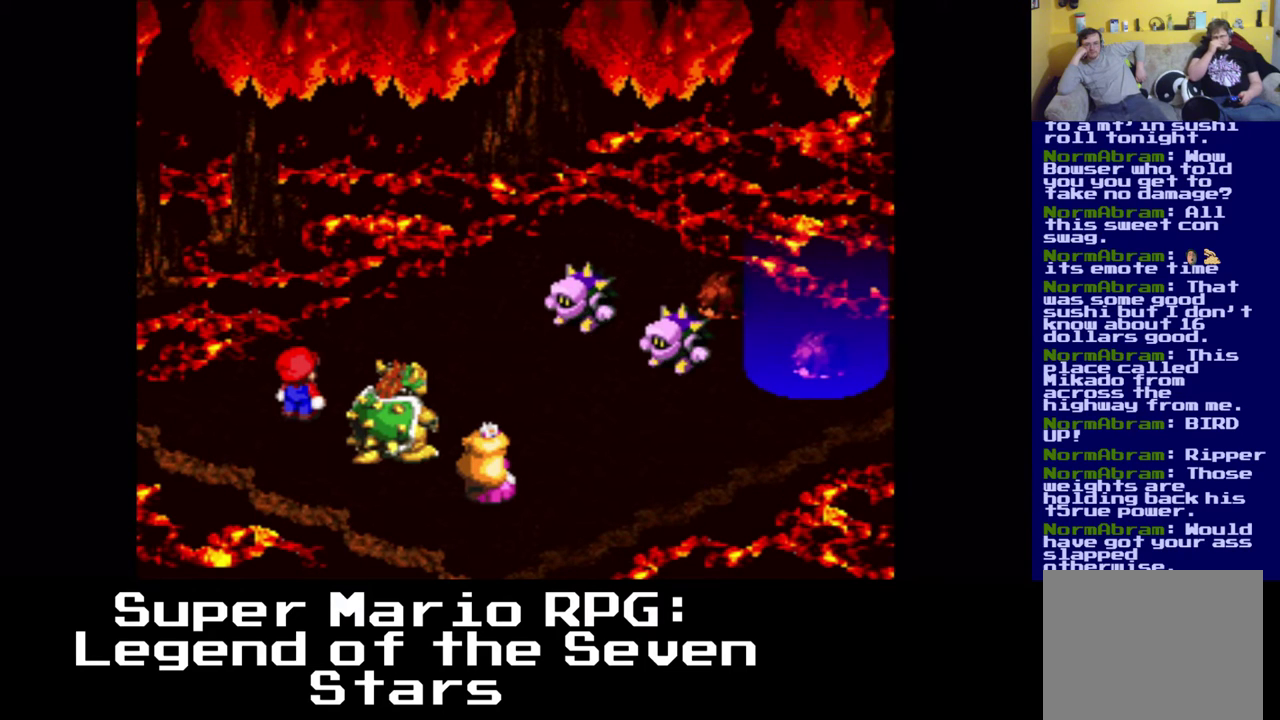
{"buttons": [], "left_stick": "center", "events": []}
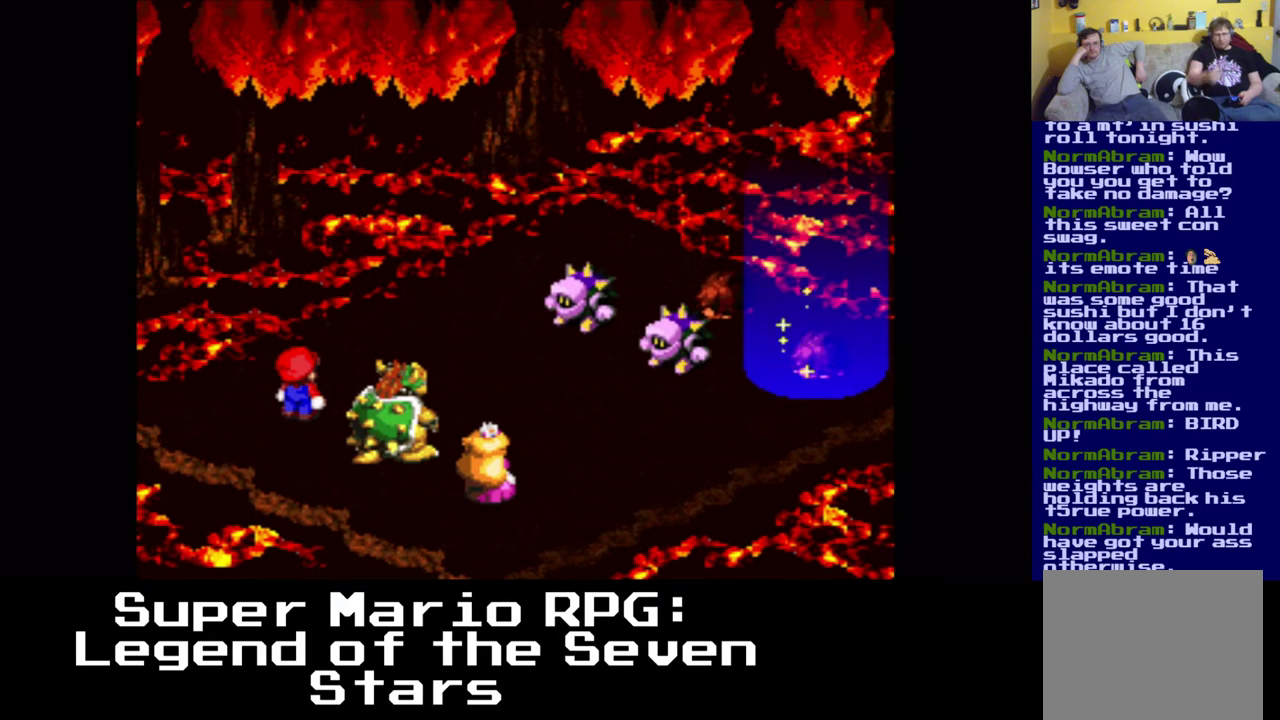
{"buttons": [], "left_stick": "center", "events": []}
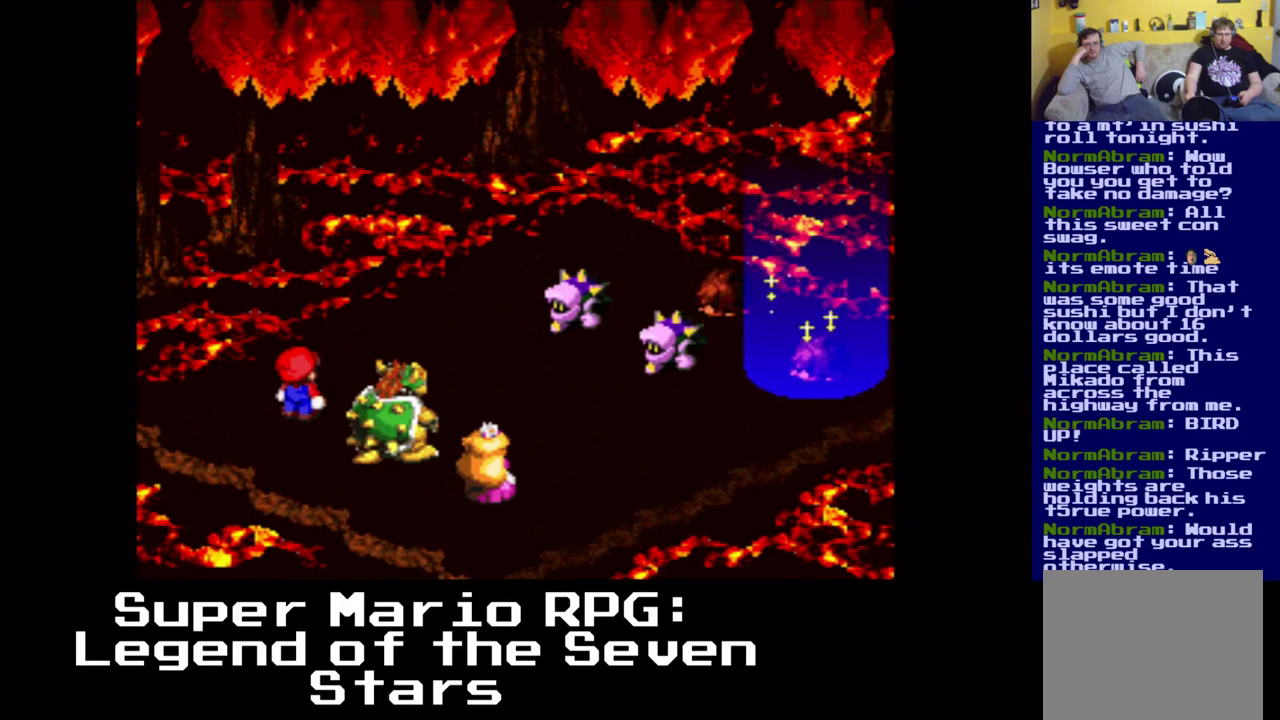
{"buttons": [], "left_stick": "center", "events": []}
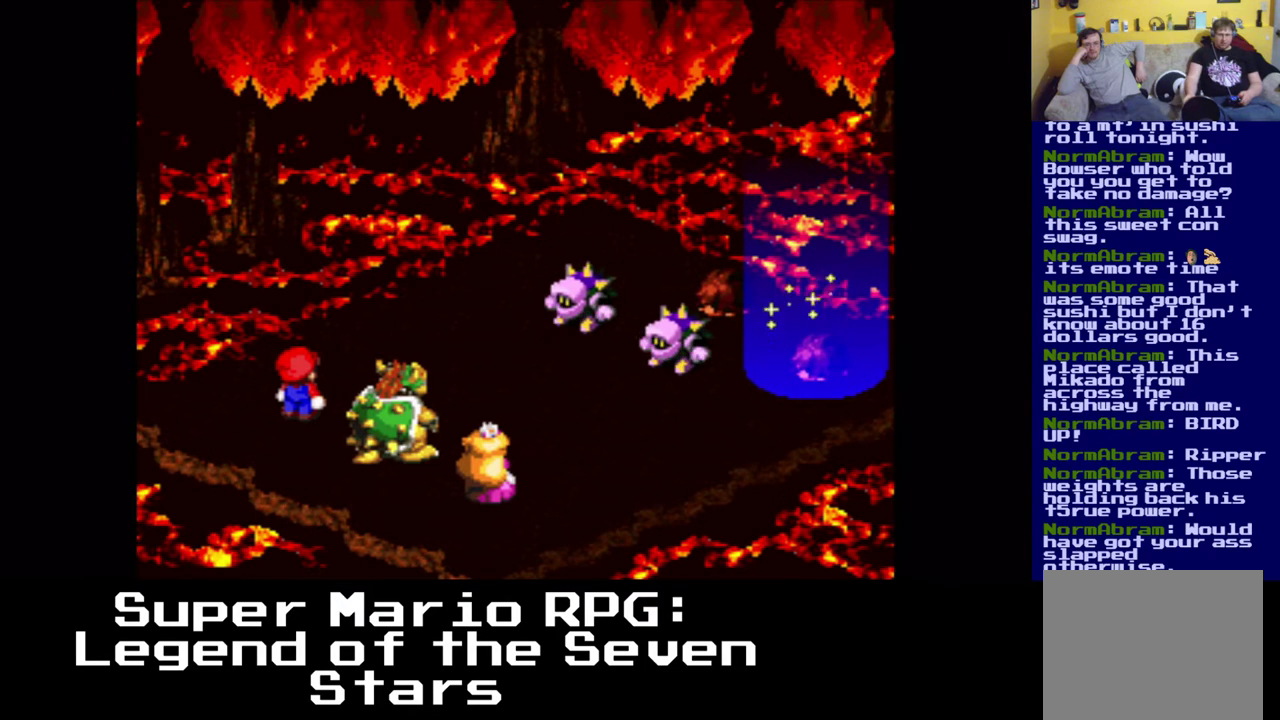
{"buttons": [], "left_stick": "center", "events": []}
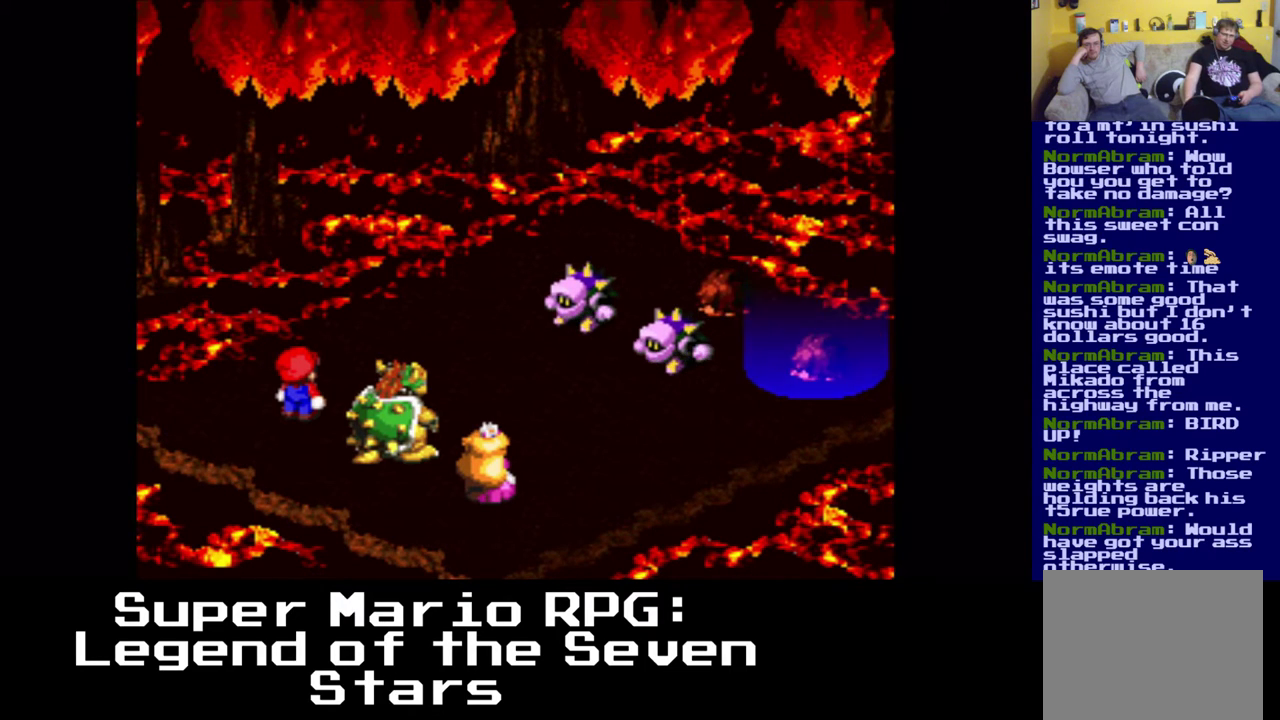
{"buttons": [], "left_stick": "center", "events": []}
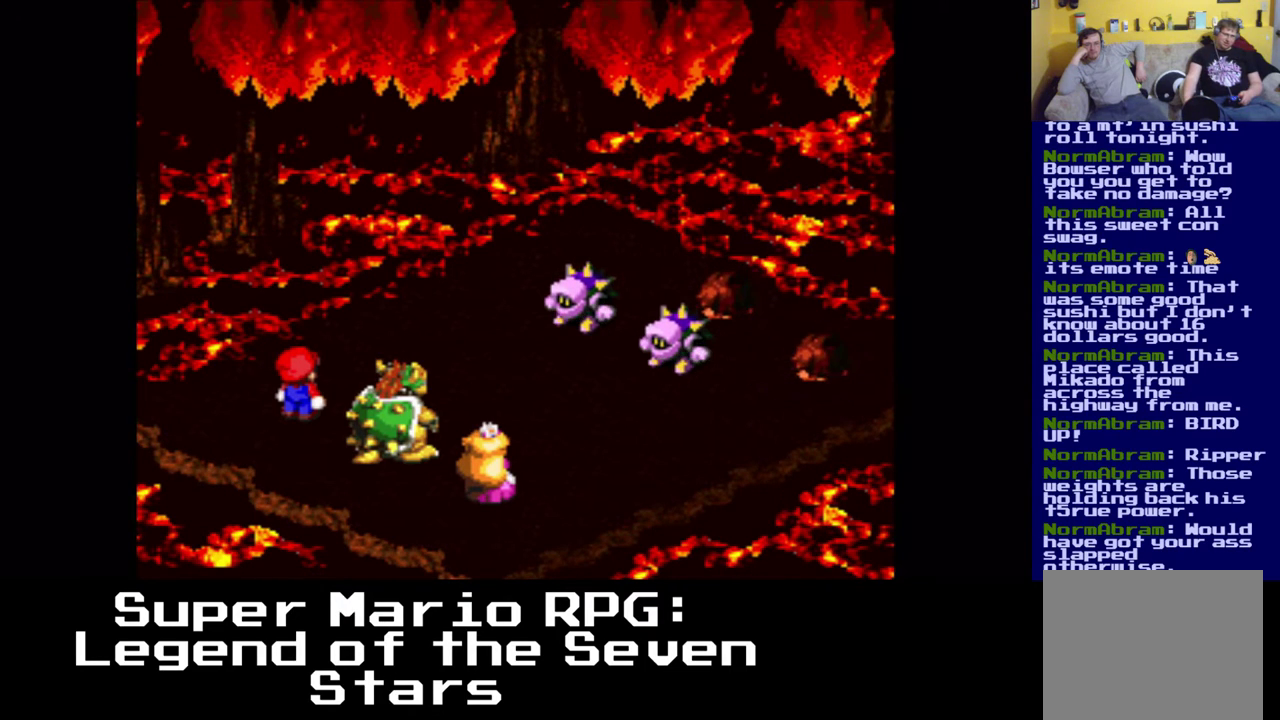
{"buttons": [], "left_stick": "center", "events": []}
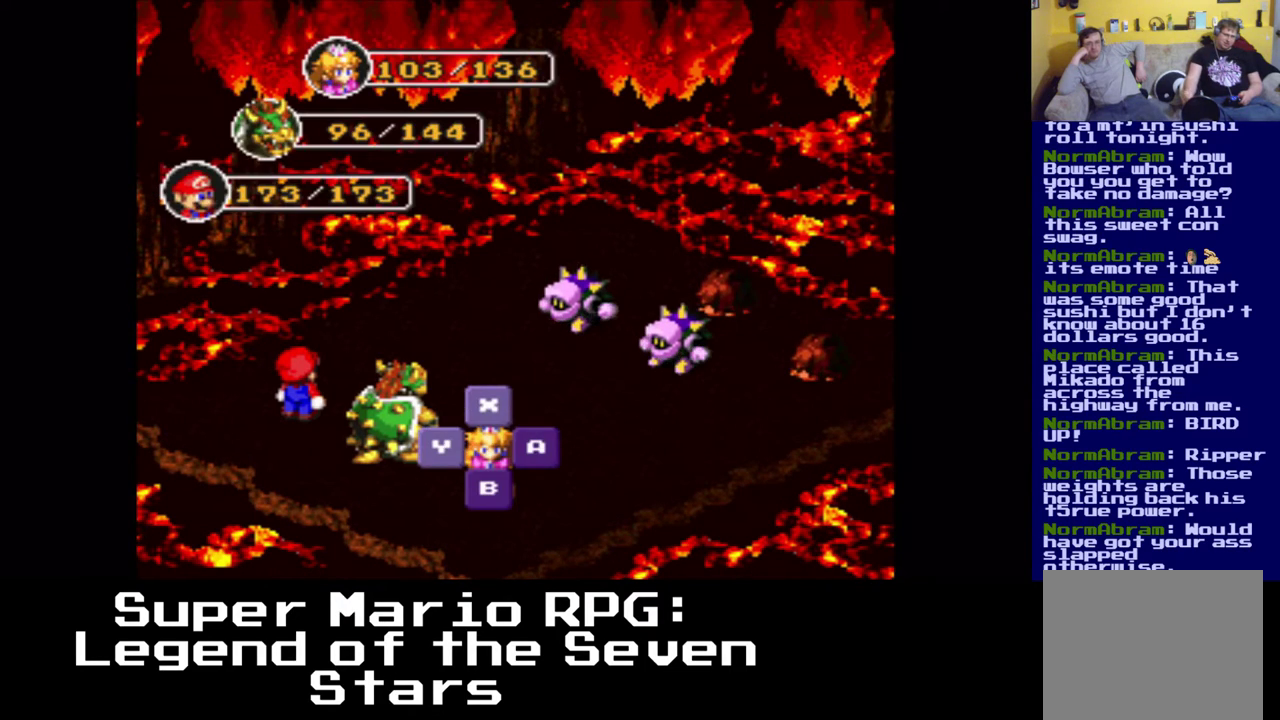
{"buttons": [], "left_stick": "center", "events": [[383, "X", "down"], [500, "X", "up"]]}
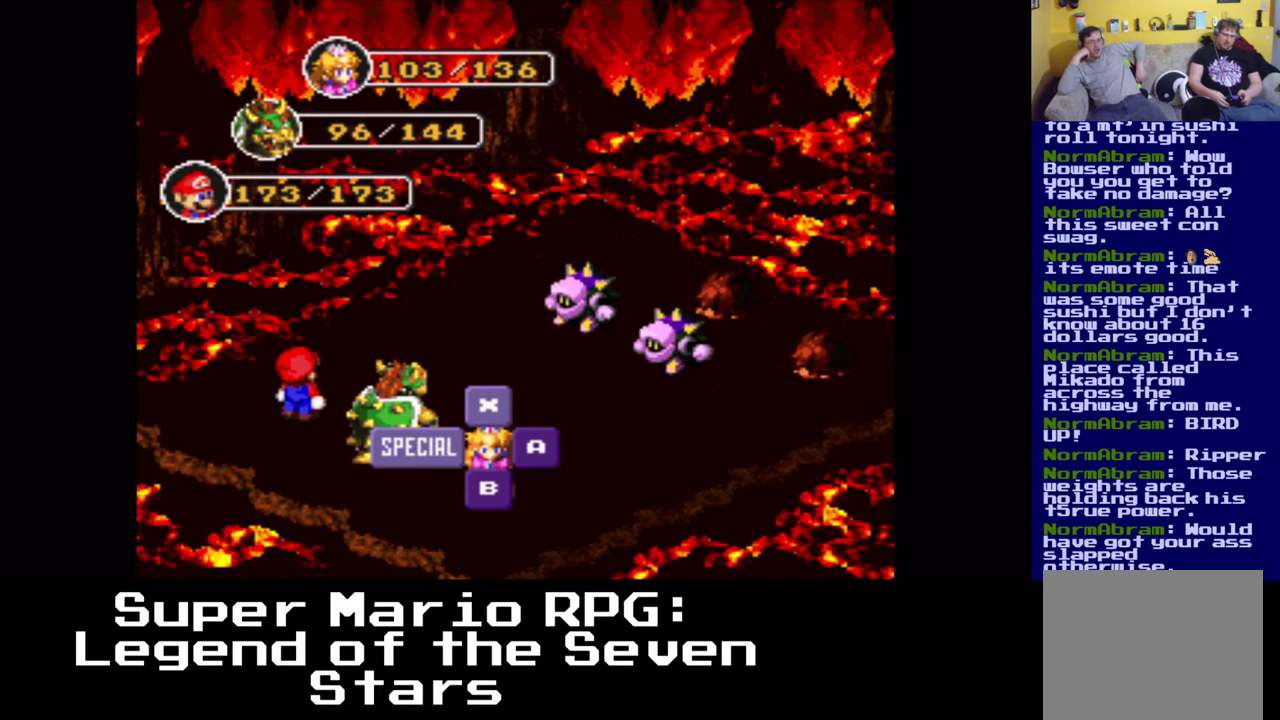
{"buttons": [], "left_stick": "center", "events": []}
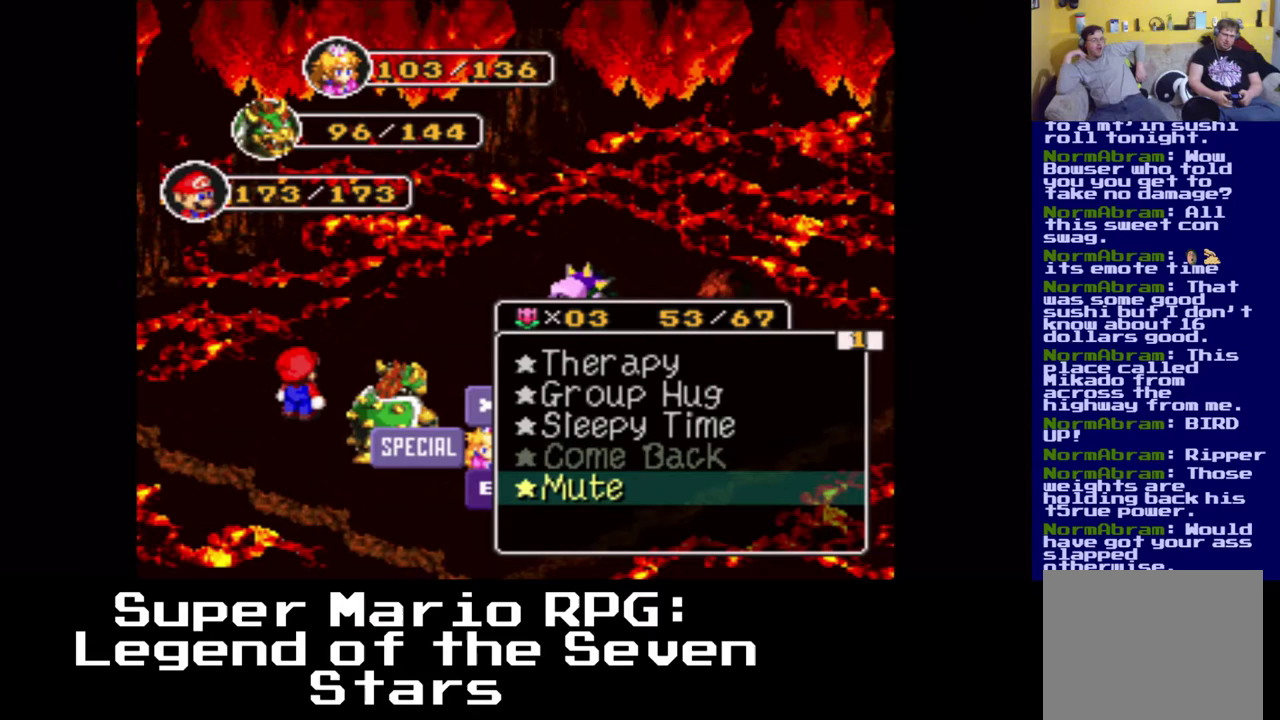
{"buttons": [], "left_stick": "center", "events": []}
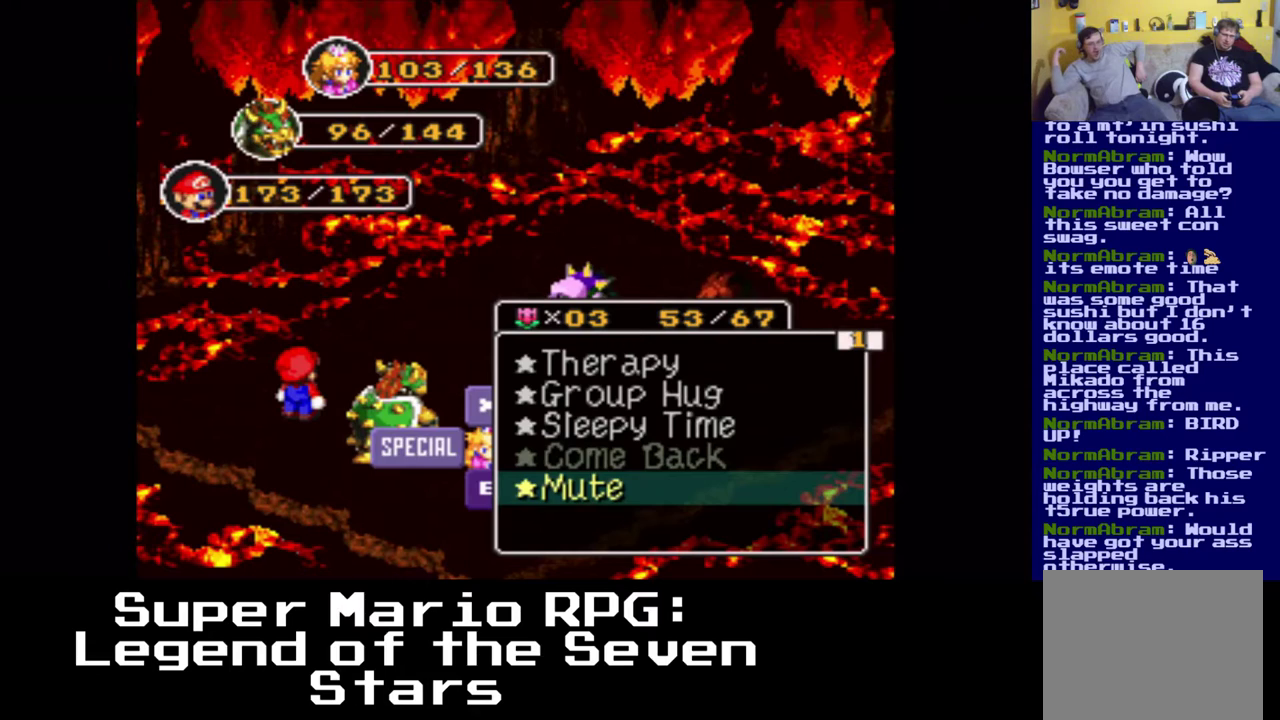
{"buttons": [], "left_stick": "center", "events": []}
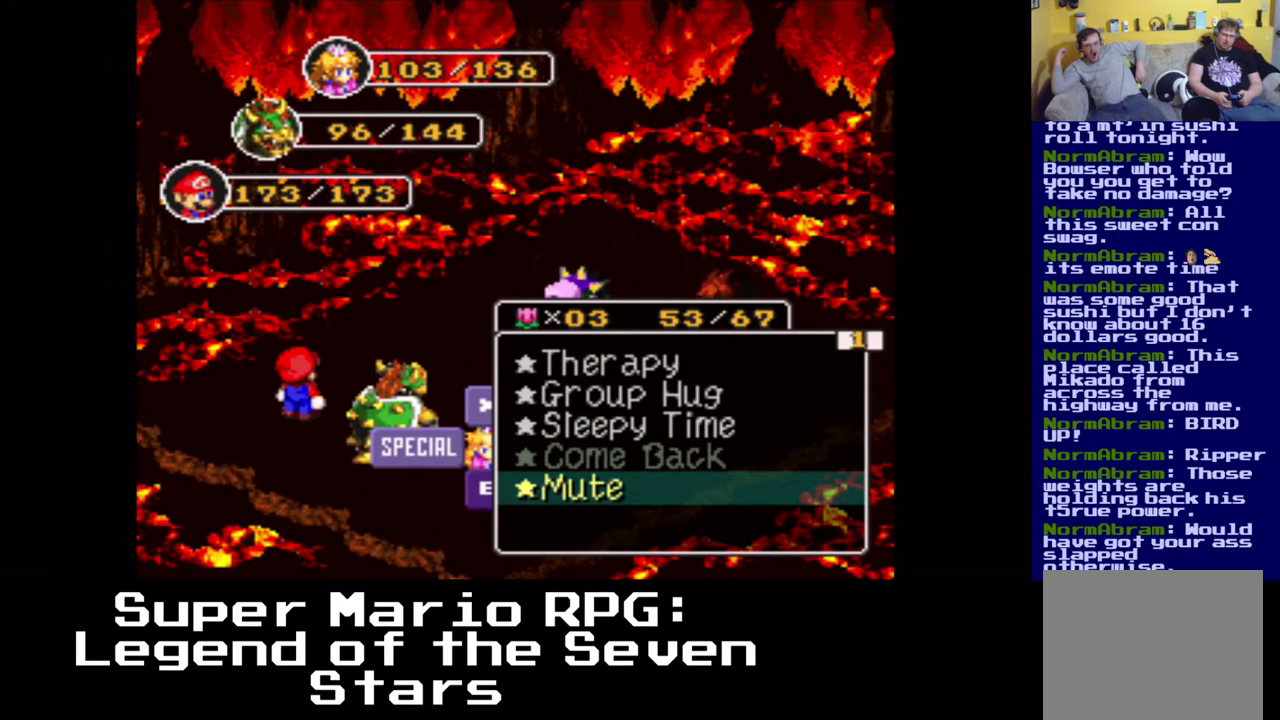
{"buttons": [], "left_stick": "center", "events": [[217, "DPAD_UP", "down"], [367, "DPAD_UP", "up"], [383, "DPAD_UP", "down"], [400, "DPAD_UP", "up"]]}
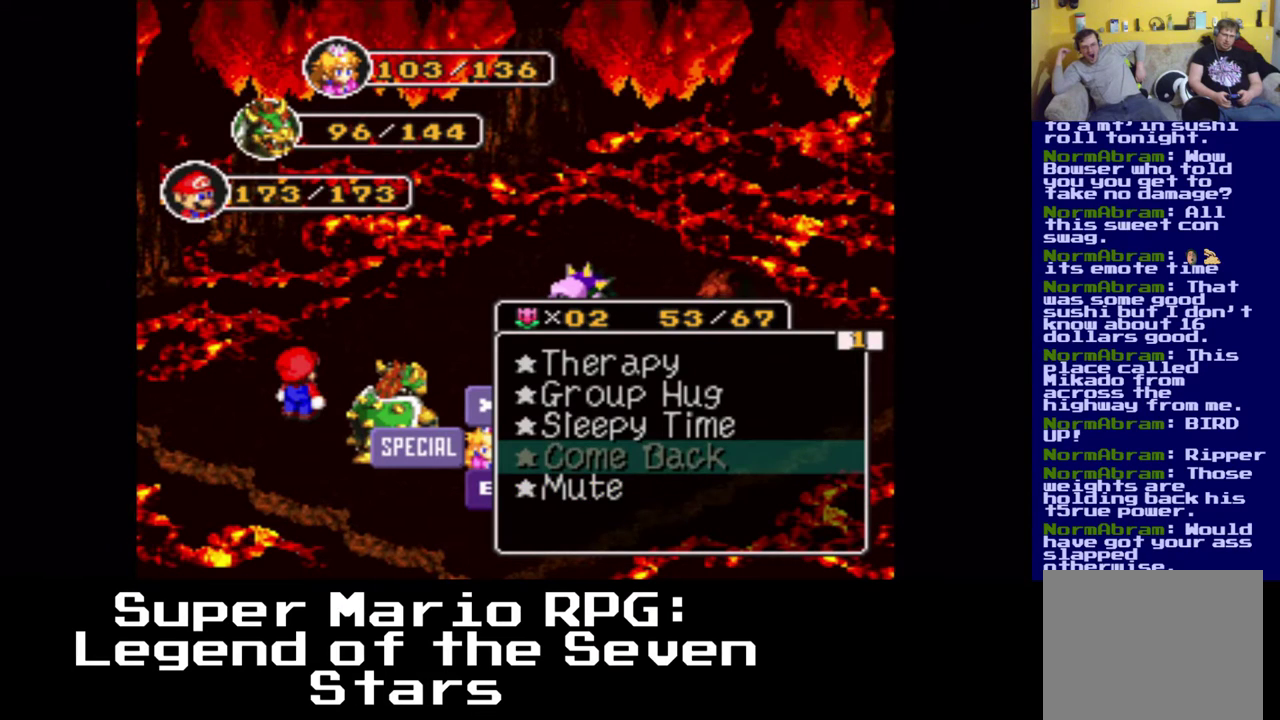
{"buttons": [], "left_stick": "center", "events": [[167, "DPAD_UP", "down"], [300, "DPAD_UP", "up"]]}
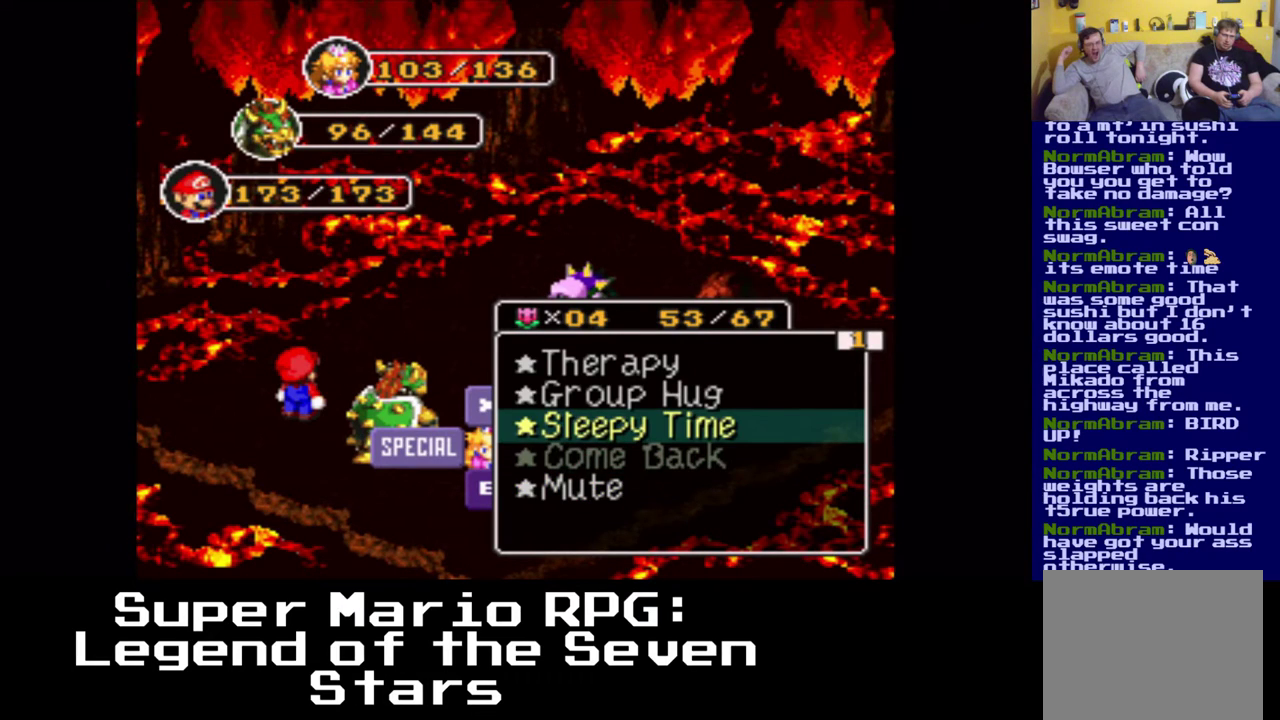
{"buttons": [], "left_stick": "center", "events": [[383, "DPAD_UP", "down"], [500, "DPAD_UP", "up"]]}
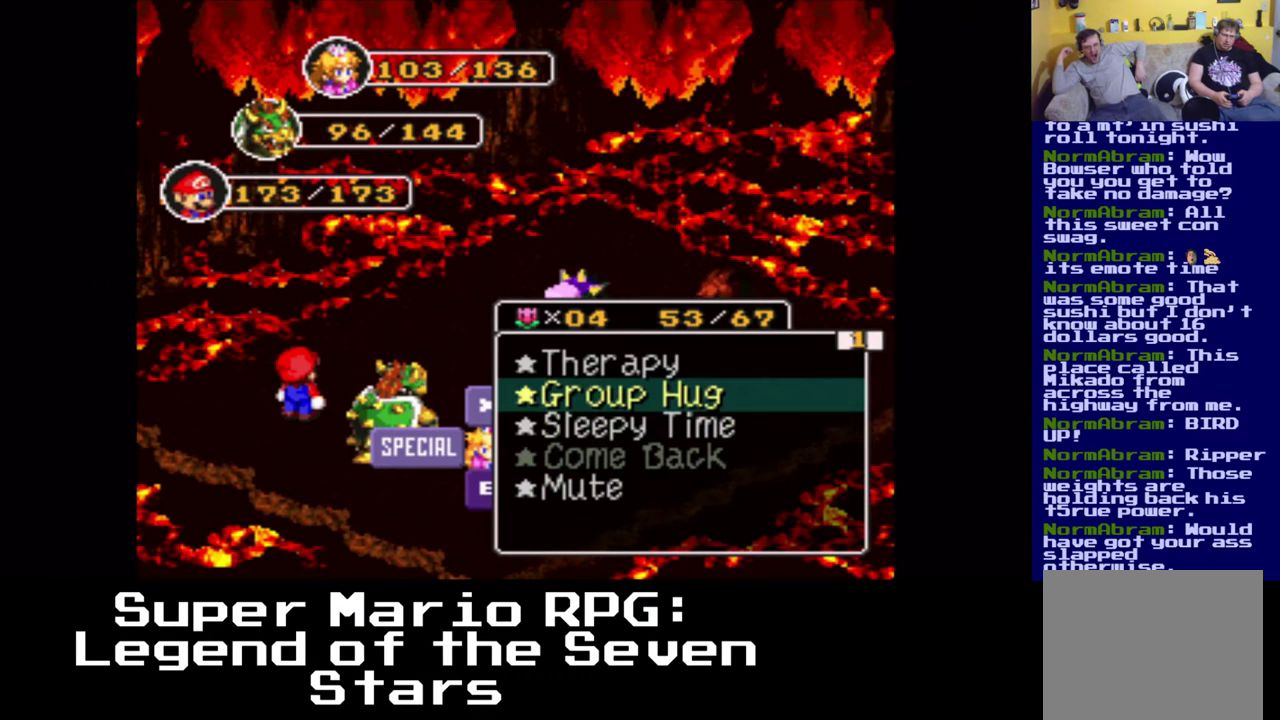
{"buttons": [], "left_stick": "center", "events": []}
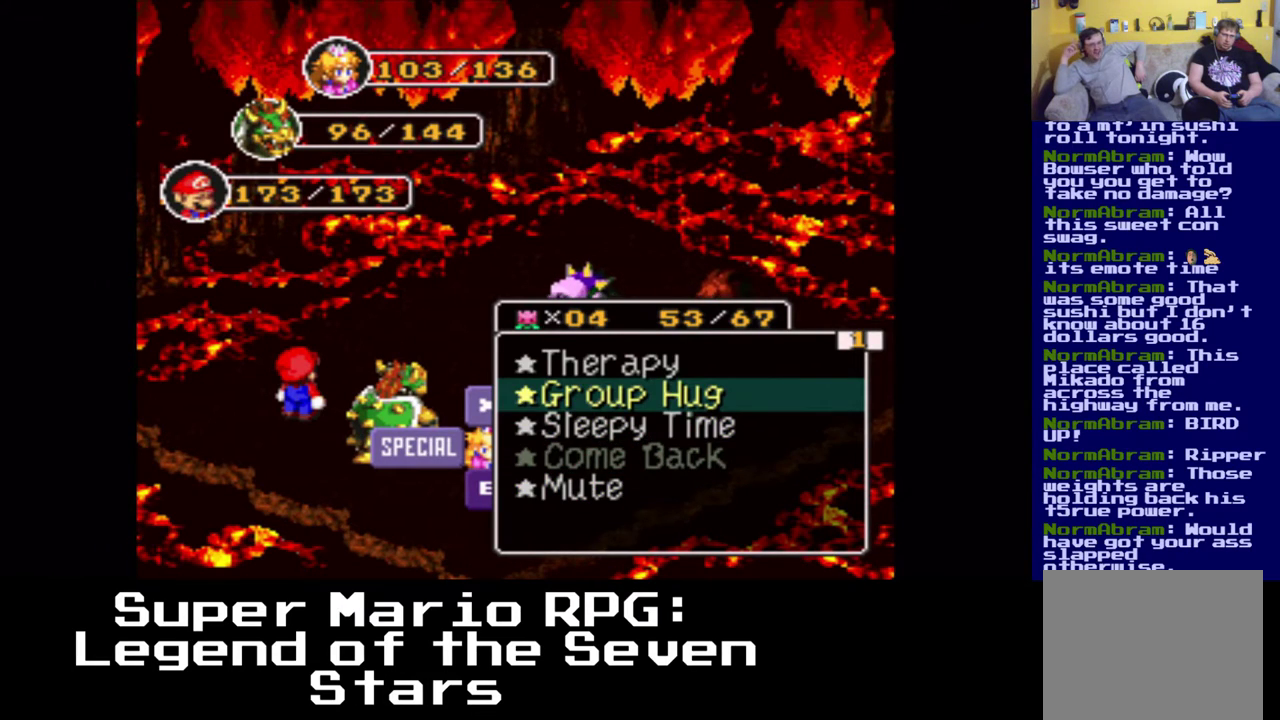
{"buttons": [], "left_stick": "center", "events": []}
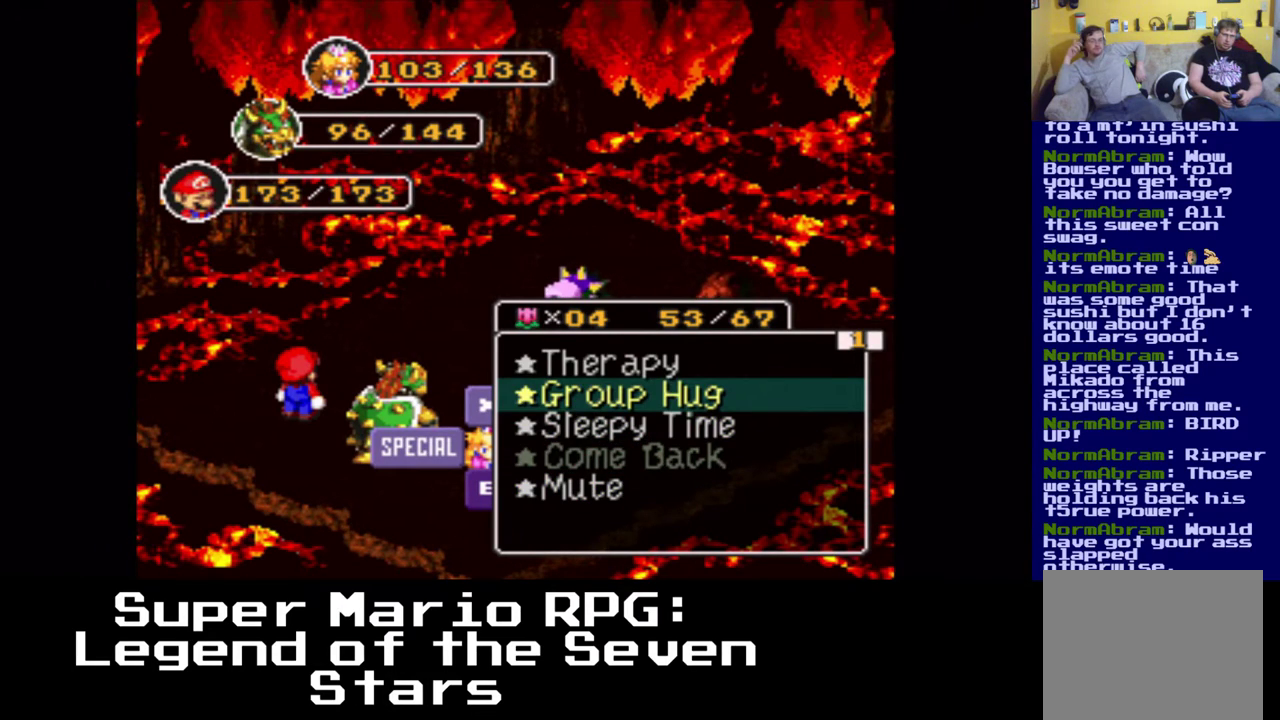
{"buttons": [], "left_stick": "center", "events": [[200, "B", "down"], [367, "B", "up"]]}
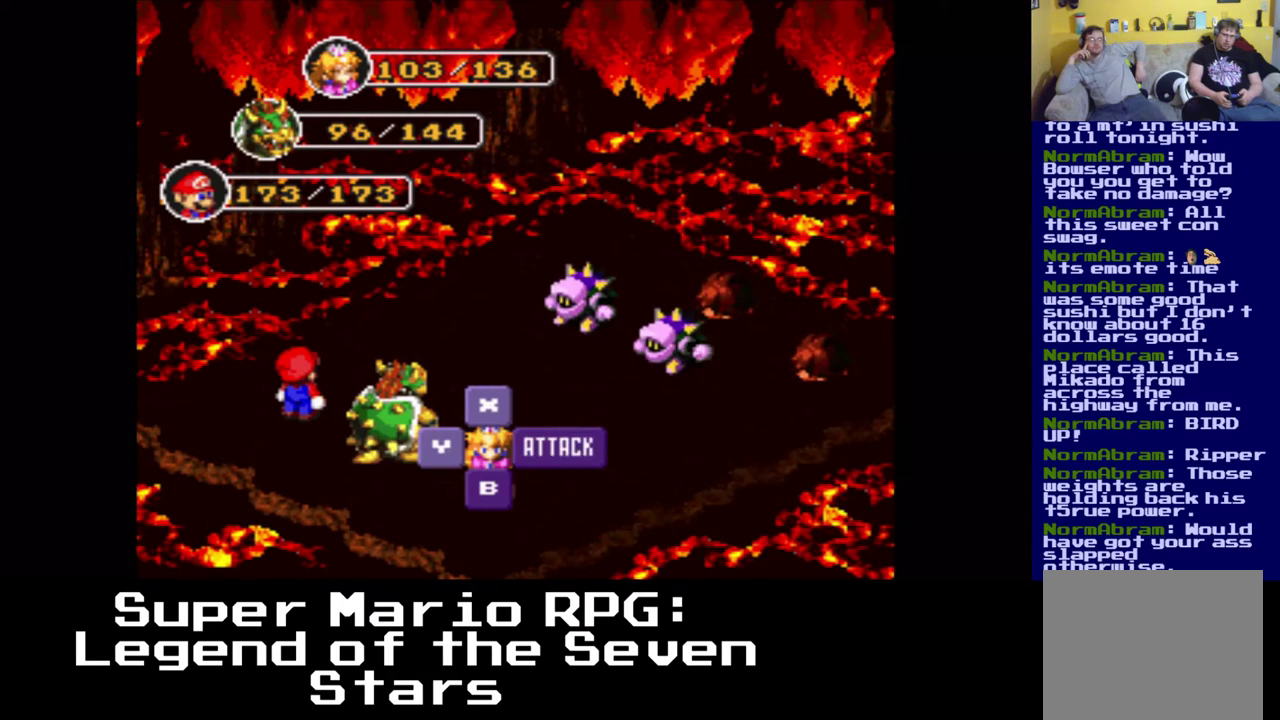
{"buttons": [], "left_stick": "center", "events": []}
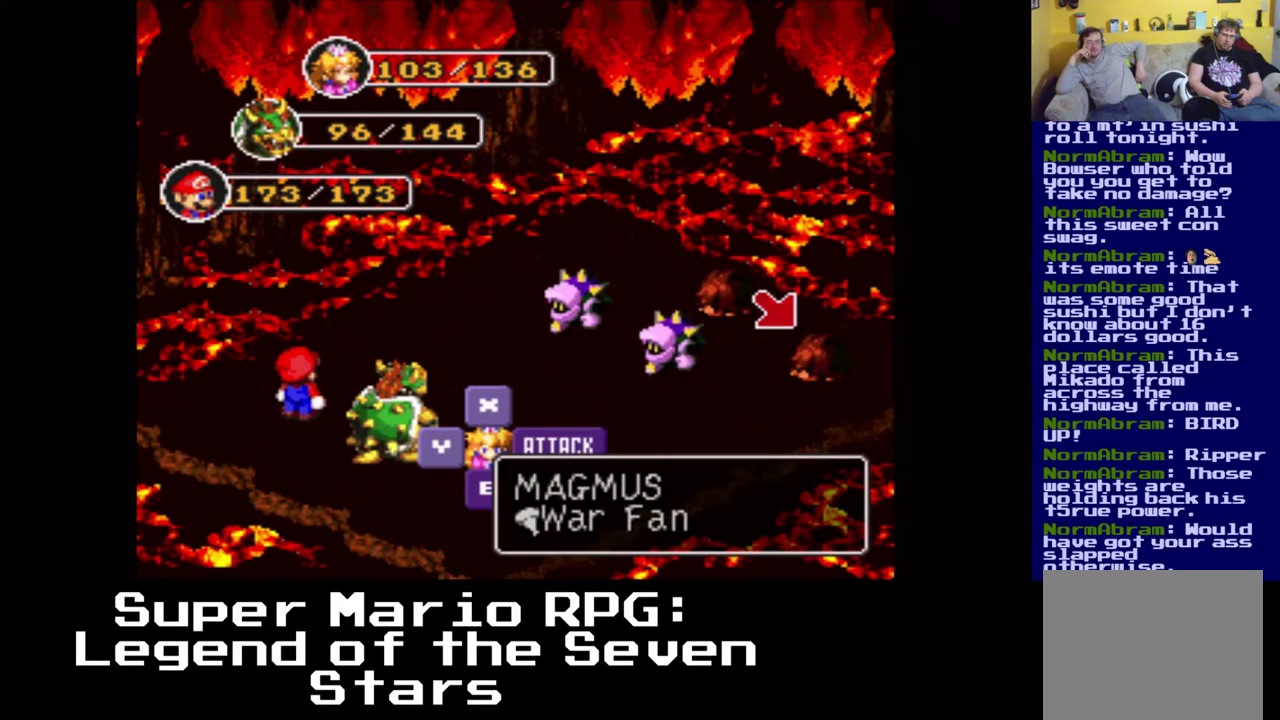
{"buttons": ["B"], "left_stick": "center", "events": [[400, "B", "down"]]}
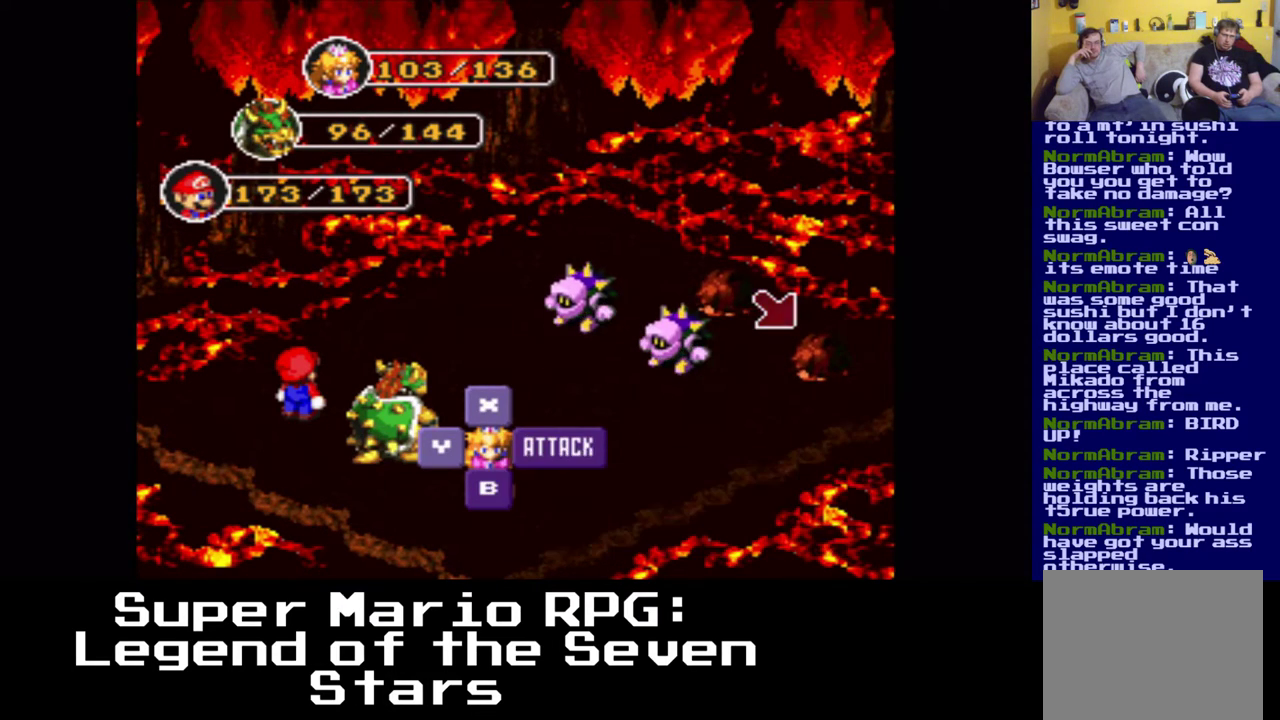
{"buttons": [], "left_stick": "center", "events": [[83, "B", "up"]]}